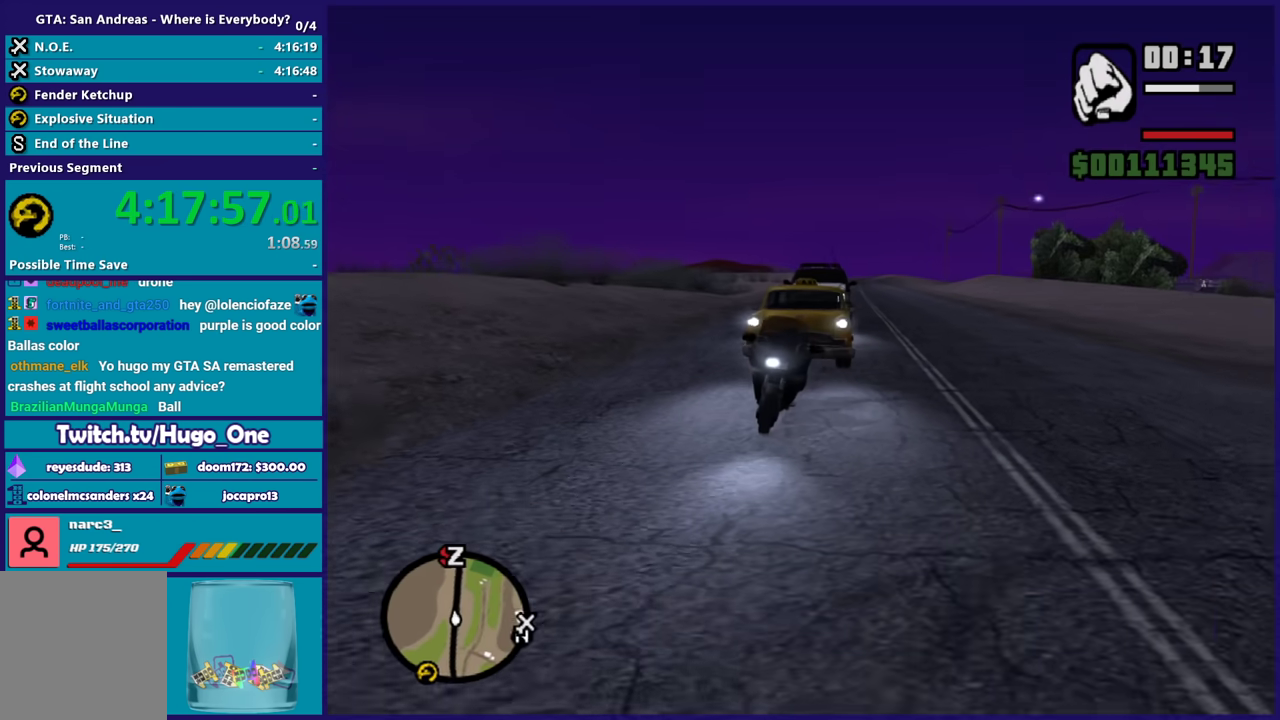
Gameplay with a controller (Xbox layout); each line is a JSON object with the inputs held at the frame after it. "events" lists button and stick changes between this image and that frame as [ms after this image, input, new state], when the widget could be followed in between.
{"buttons": ["Y"], "left_stick": "center", "right_stick": "center", "events": [[33, "Y", "down"], [33, "left_stick", "up"], [133, "left_stick", "center"], [167, "Y", "up"], [233, "Y", "down"], [367, "Y", "up"], [434, "Y", "down"]]}
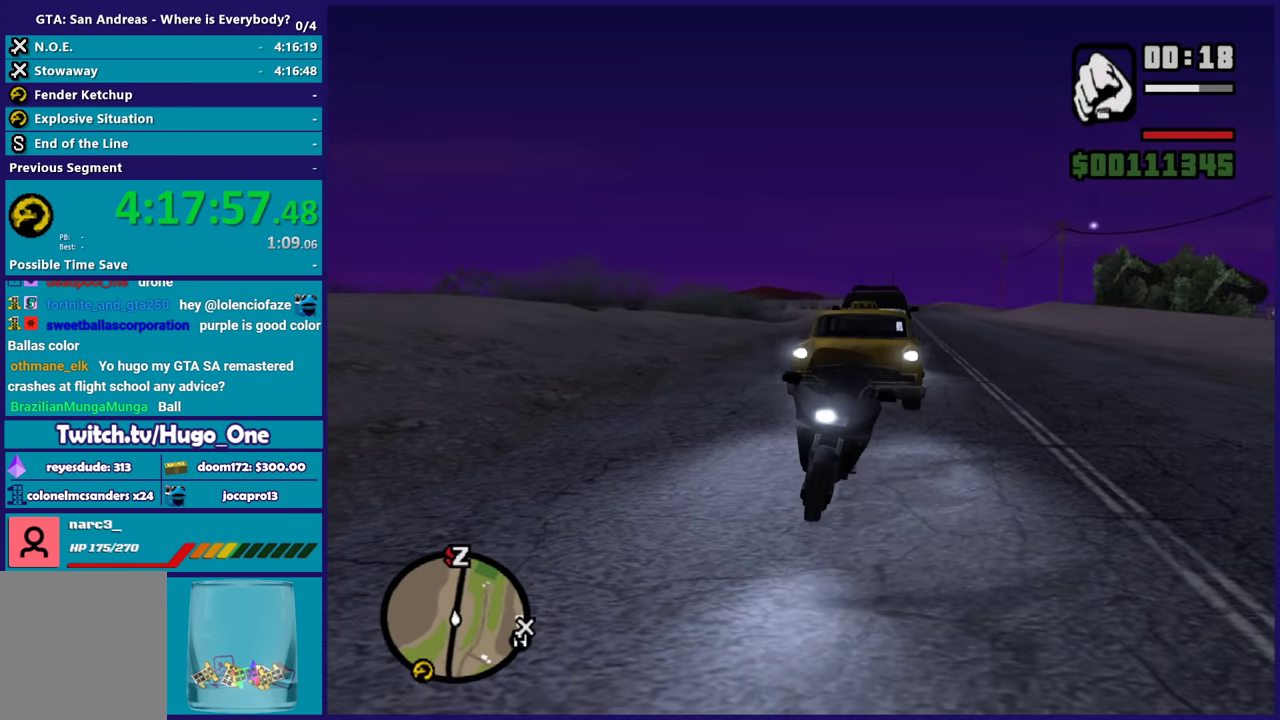
{"buttons": [], "left_stick": "center", "right_stick": "center", "events": [[34, "Y", "up"], [100, "Y", "down"], [234, "Y", "up"], [301, "Y", "down"], [401, "Y", "up"]]}
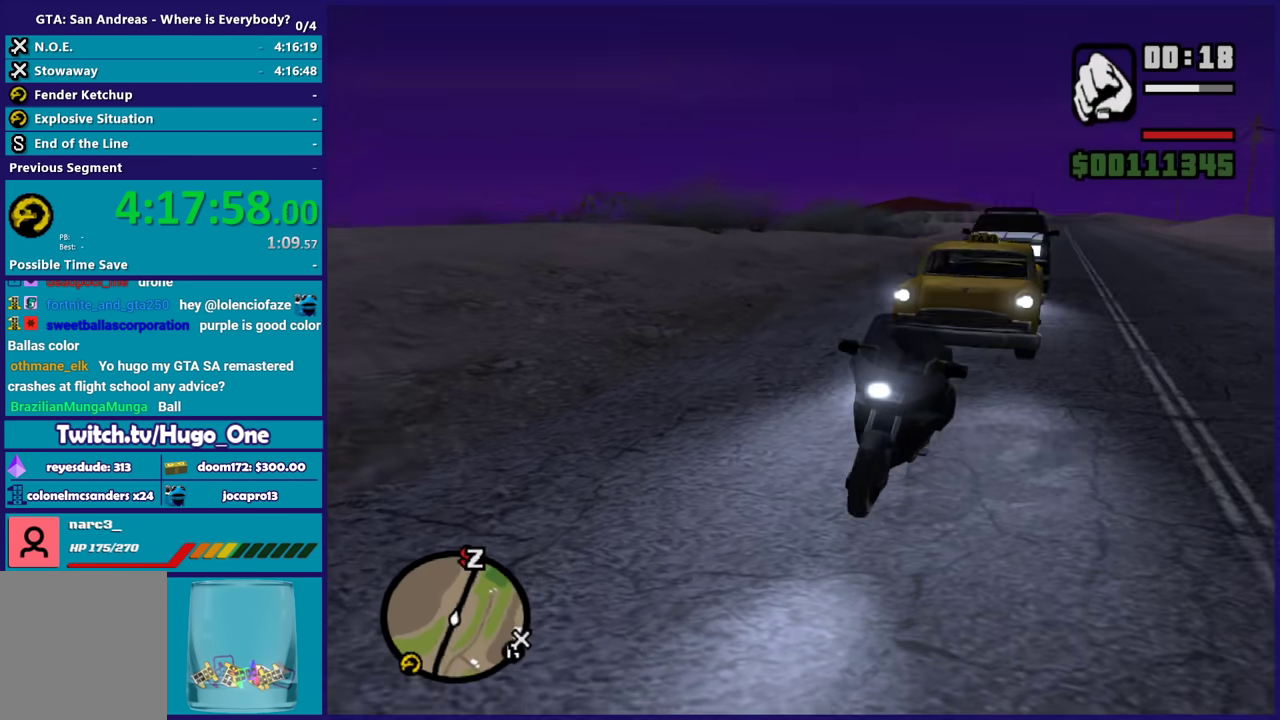
{"buttons": ["R2"], "left_stick": "center", "right_stick": "left", "events": [[200, "right_stick", "down-left"], [367, "R2", "down"], [434, "right_stick", "left"]]}
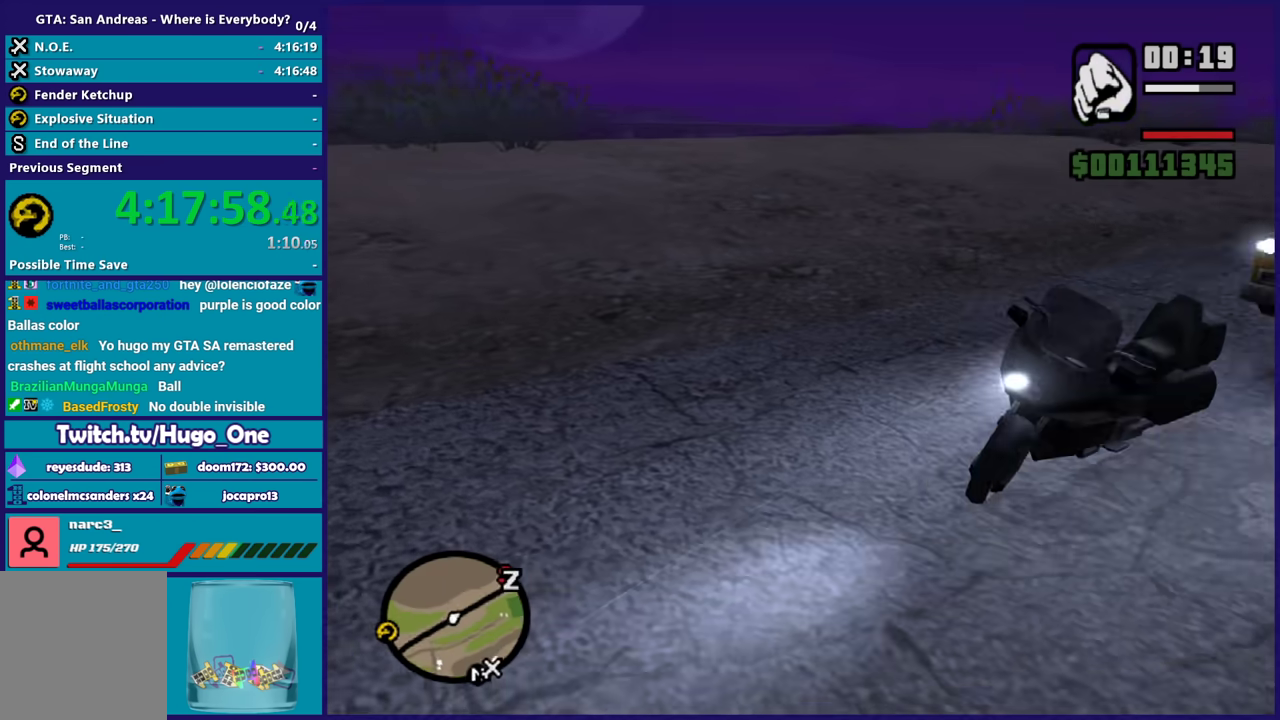
{"buttons": ["R2"], "left_stick": "center", "right_stick": "left", "events": []}
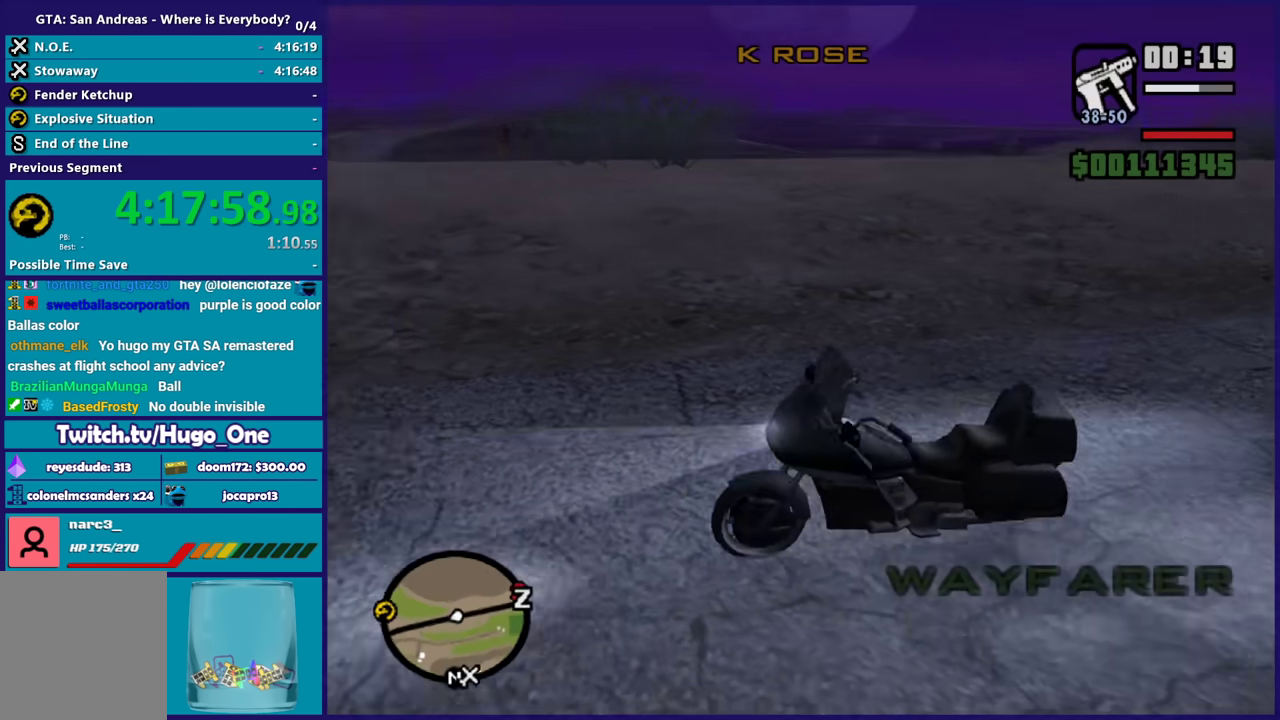
{"buttons": ["R2"], "left_stick": "center", "right_stick": "center", "events": [[367, "right_stick", "up-left"], [500, "right_stick", "center"]]}
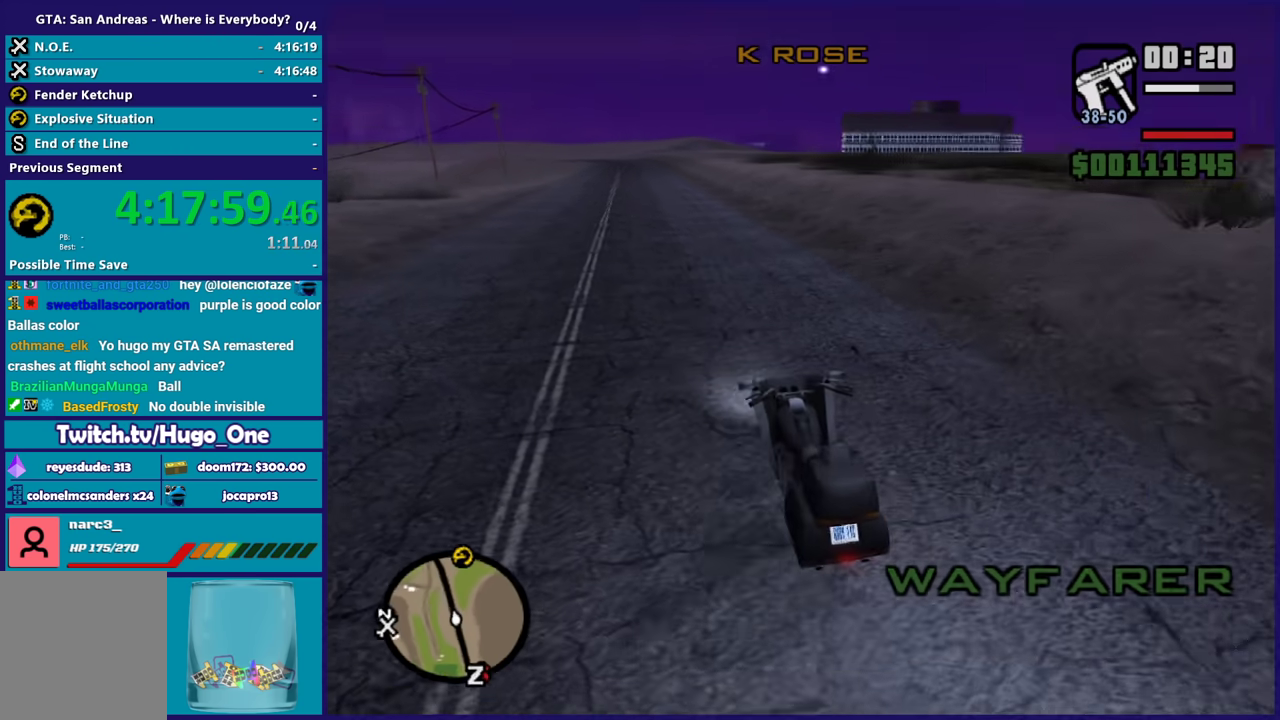
{"buttons": ["R2"], "left_stick": "center", "right_stick": "center", "events": []}
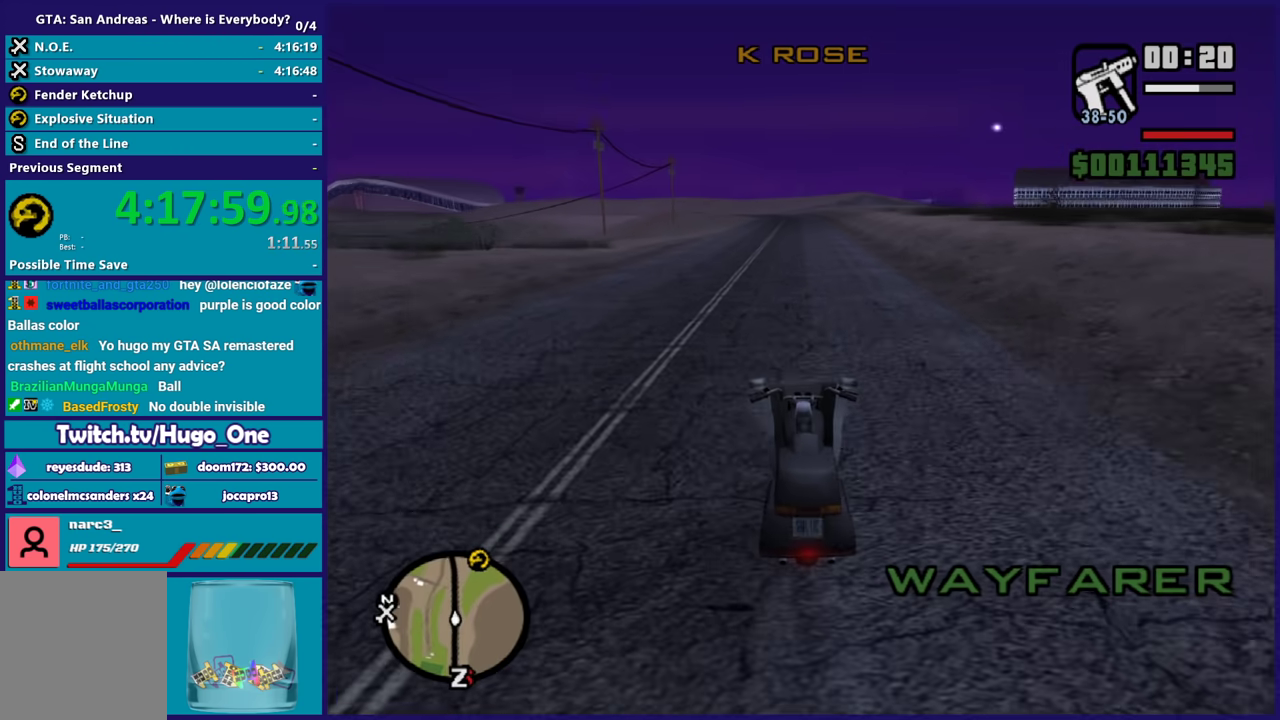
{"buttons": ["R2"], "left_stick": "center", "right_stick": "center", "events": []}
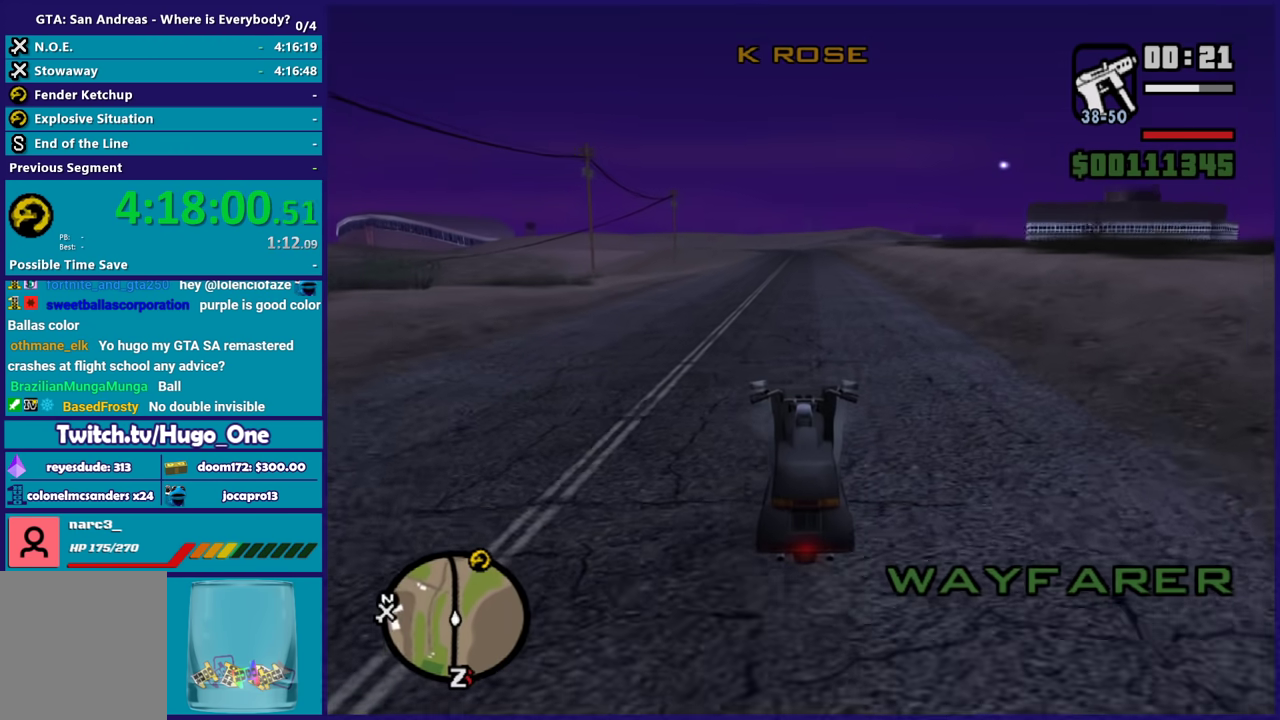
{"buttons": ["R2"], "left_stick": "center", "right_stick": "center", "events": []}
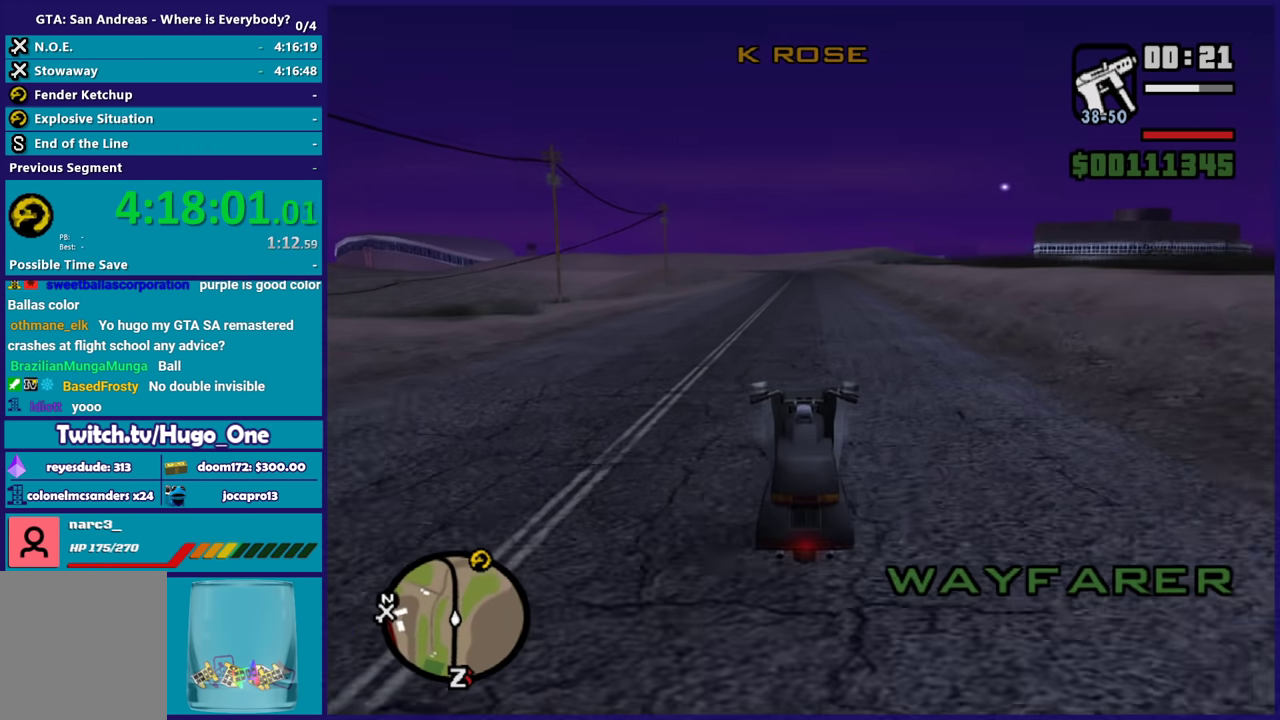
{"buttons": ["R2"], "left_stick": "center", "right_stick": "center", "events": []}
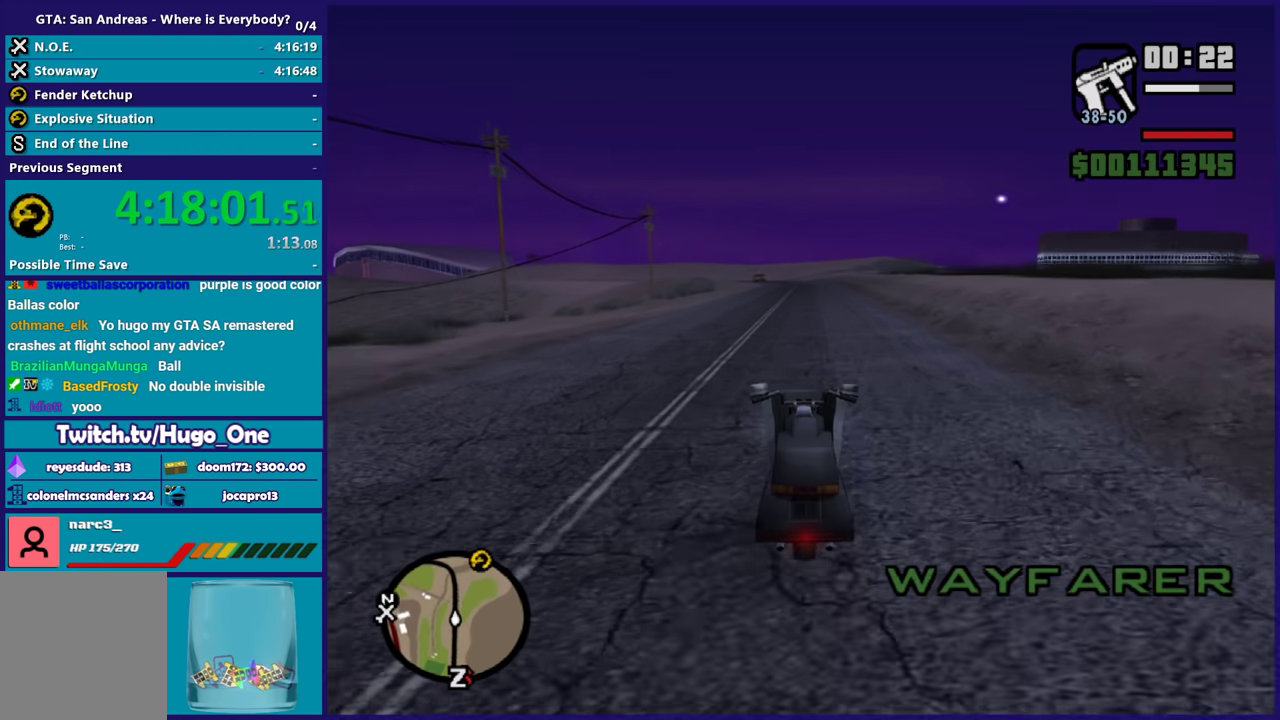
{"buttons": ["R2"], "left_stick": "center", "right_stick": "center", "events": [[100, "left_stick", "left"], [401, "left_stick", "center"]]}
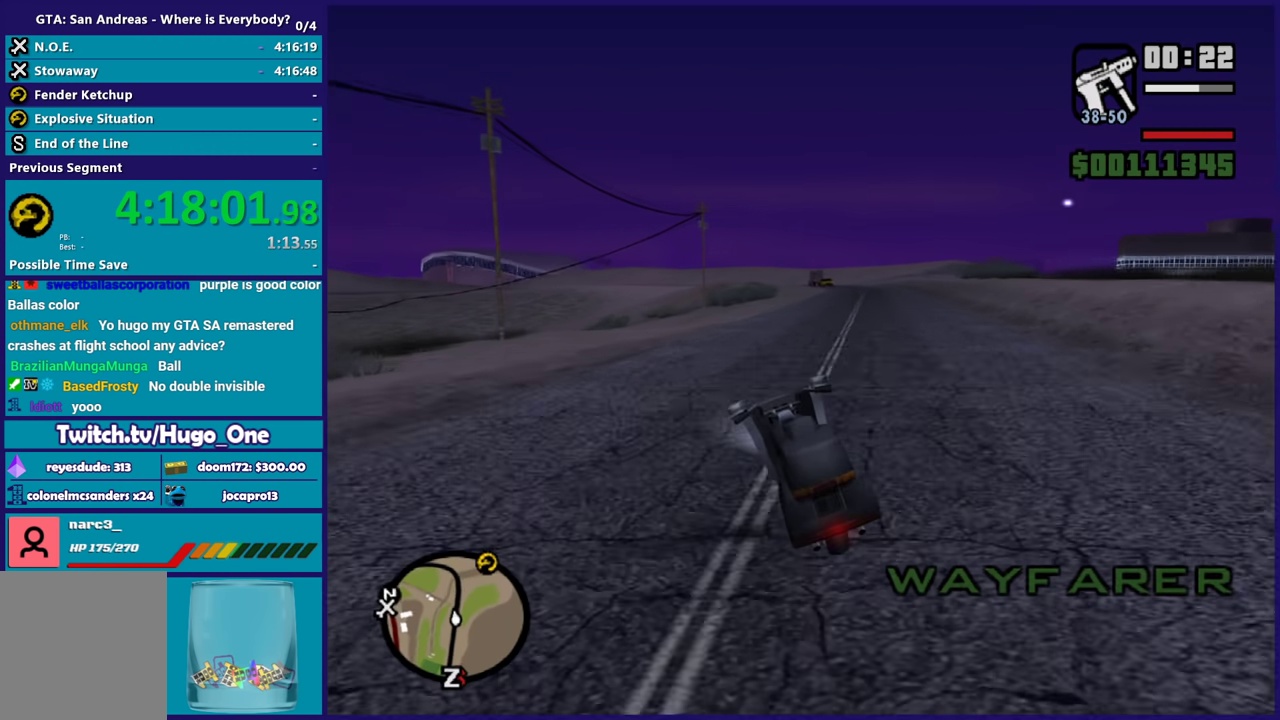
{"buttons": ["R2"], "left_stick": "center", "right_stick": "down-left", "events": [[334, "right_stick", "down-left"]]}
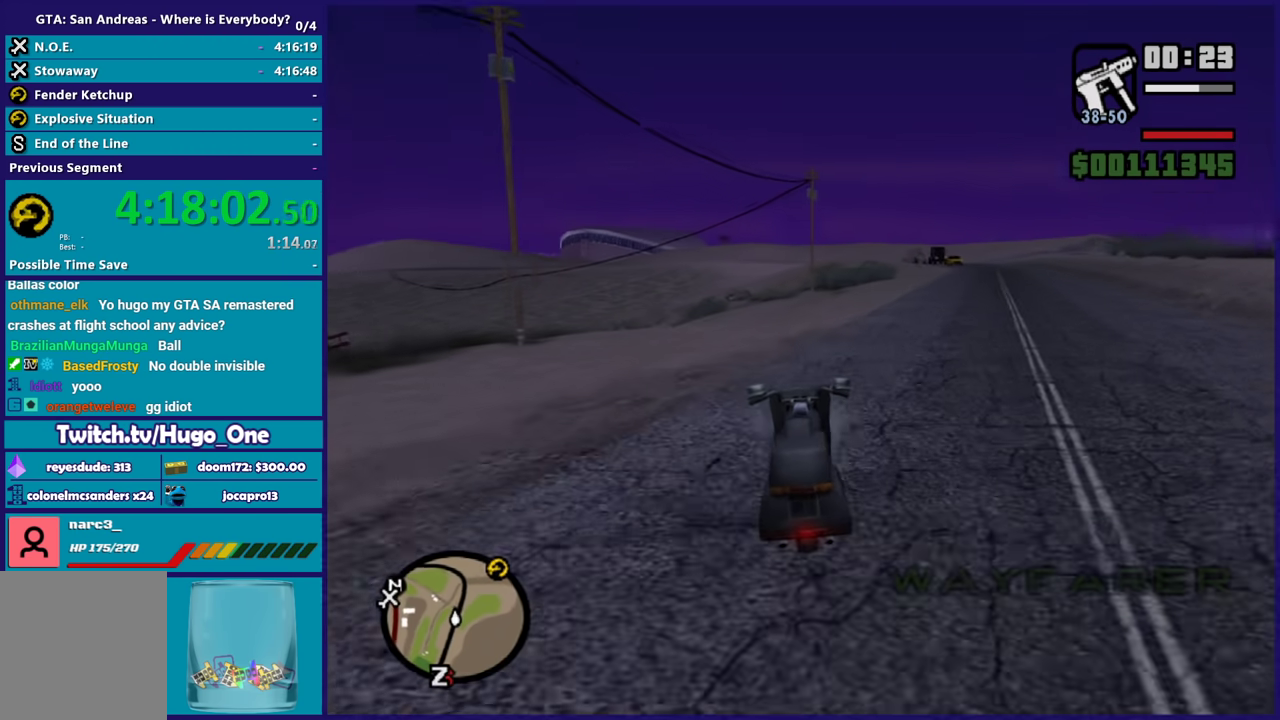
{"buttons": [], "left_stick": "left", "right_stick": "down-left", "events": [[34, "left_stick", "down-left"], [100, "left_stick", "left"], [301, "left_stick", "center"], [334, "R2", "up"], [401, "left_stick", "left"]]}
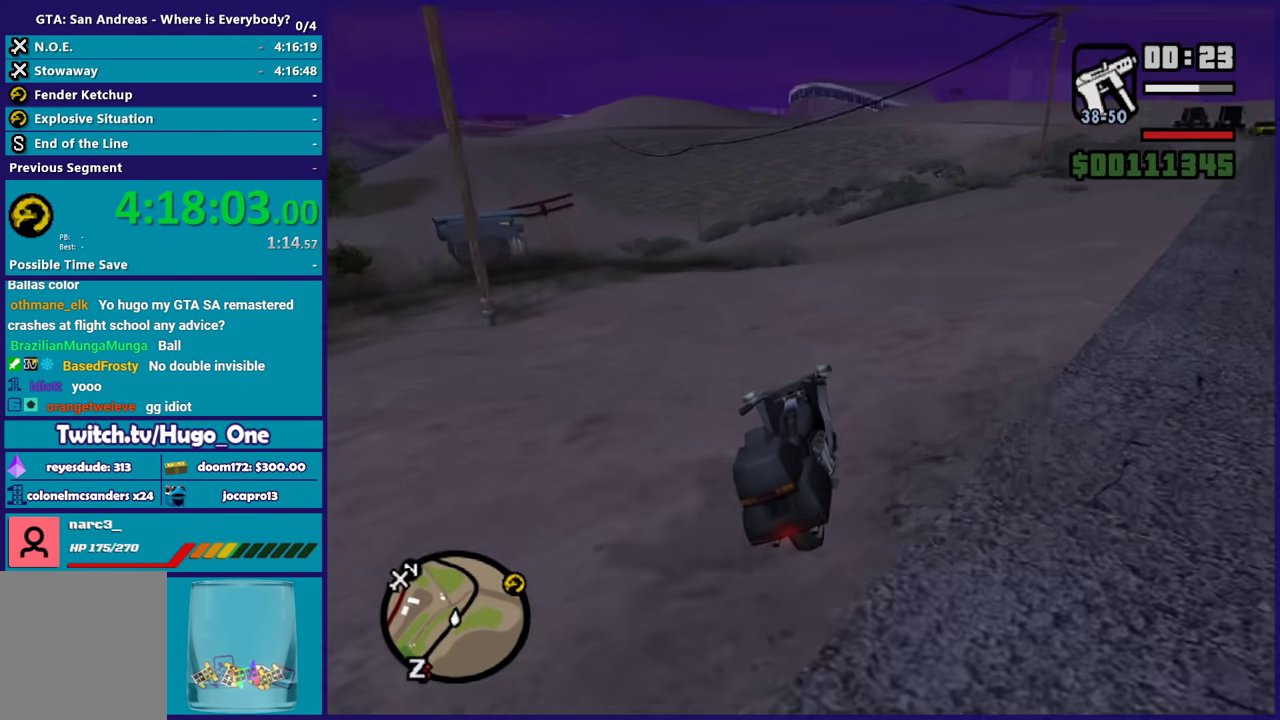
{"buttons": ["R2"], "left_stick": "left", "right_stick": "down-left", "events": [[233, "left_stick", "center"], [267, "R2", "down"], [367, "left_stick", "left"]]}
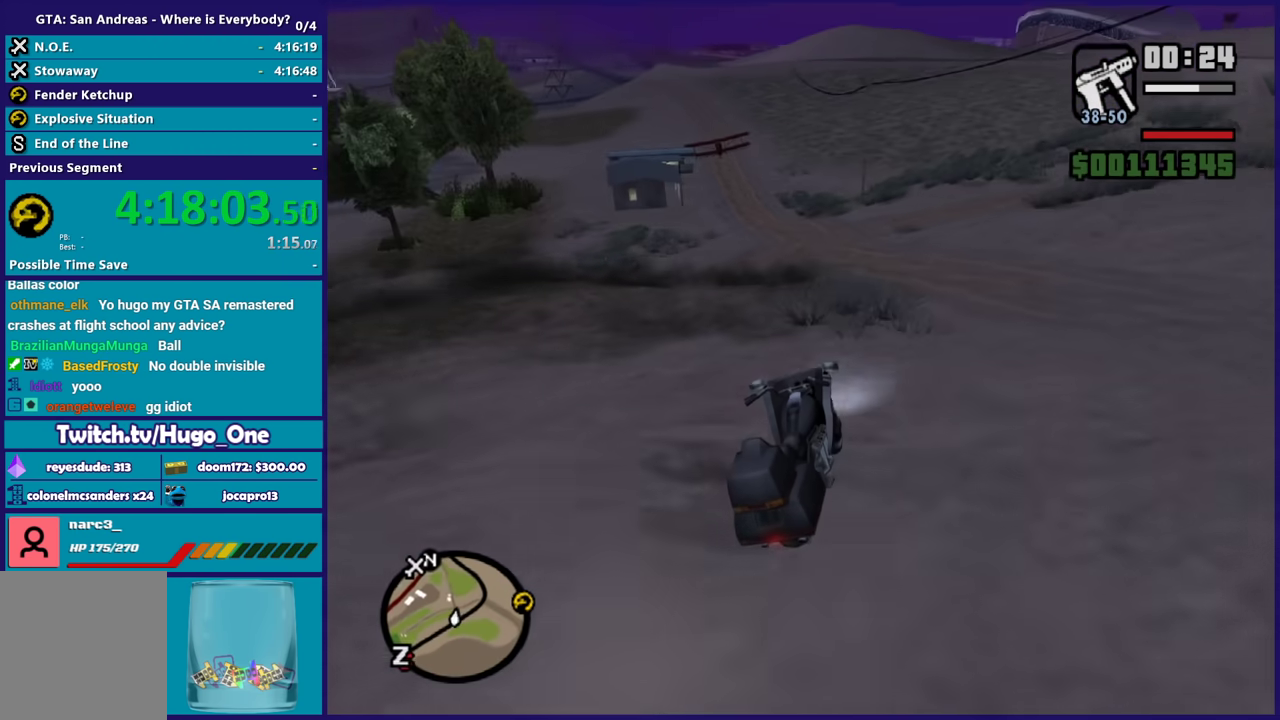
{"buttons": ["R2"], "left_stick": "left", "right_stick": "down-left", "events": [[67, "left_stick", "center"], [167, "left_stick", "left"]]}
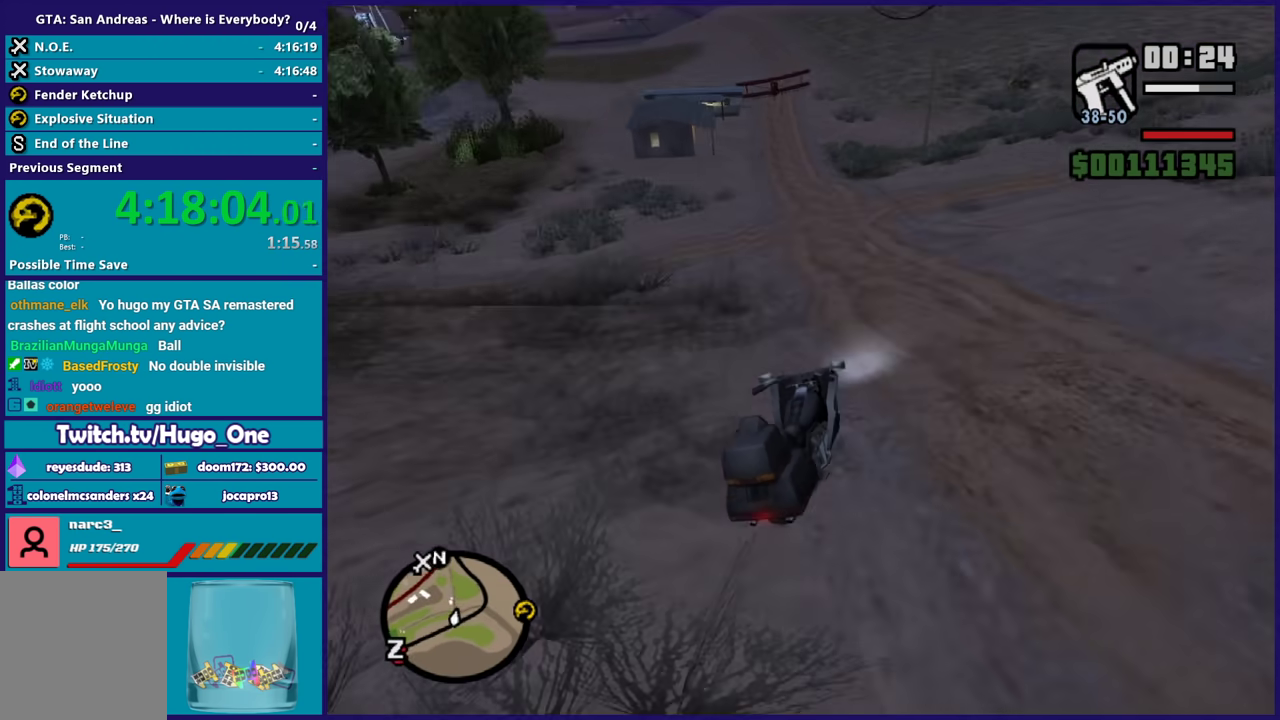
{"buttons": ["R2"], "left_stick": "left", "right_stick": "down-left", "events": [[367, "left_stick", "center"], [467, "left_stick", "left"]]}
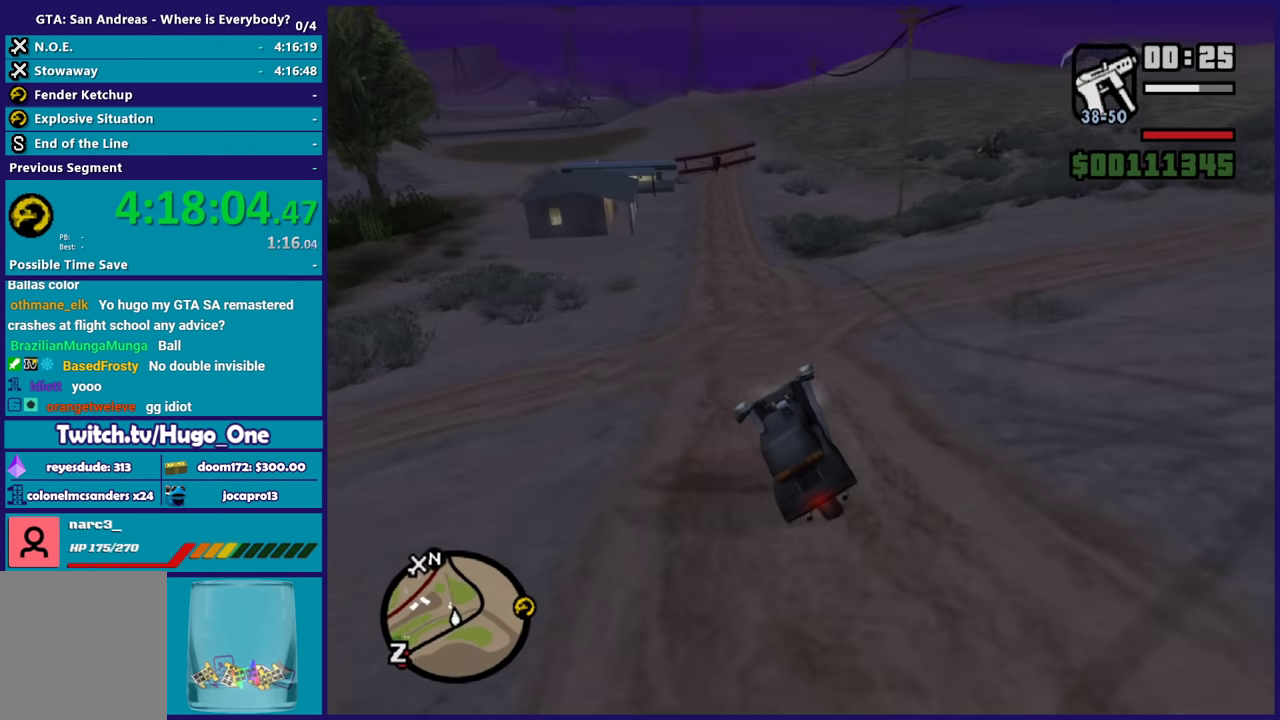
{"buttons": ["R2"], "left_stick": "center", "right_stick": "center", "events": [[100, "left_stick", "down"], [167, "left_stick", "down-right"], [234, "right_stick", "center"], [334, "left_stick", "center"]]}
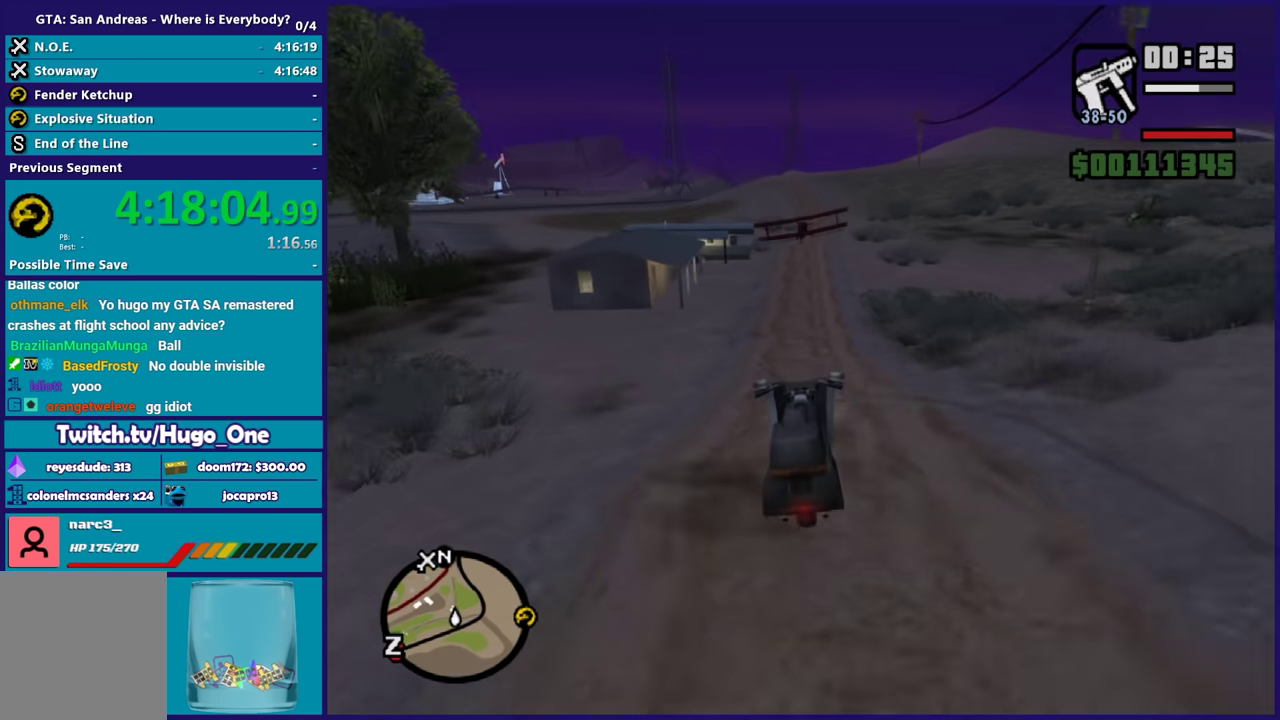
{"buttons": ["R2"], "left_stick": "down-right", "right_stick": "center", "events": [[133, "left_stick", "down-right"], [267, "left_stick", "center"], [400, "left_stick", "down-right"]]}
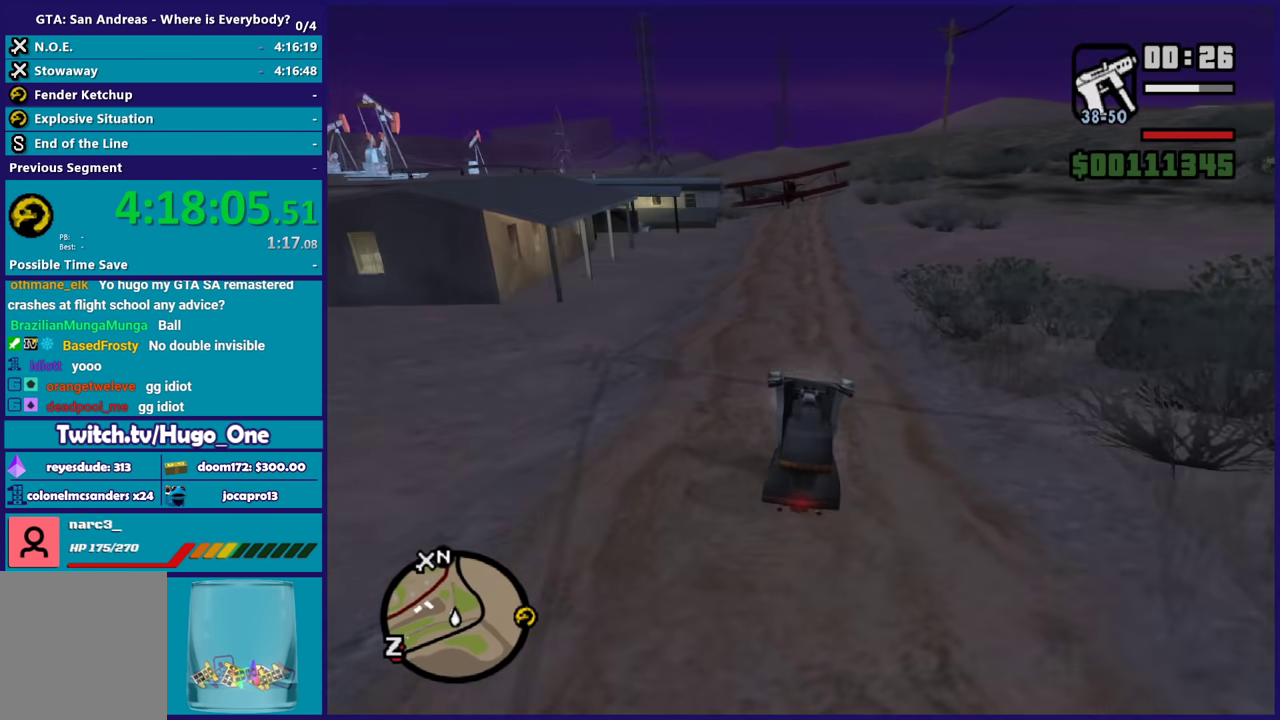
{"buttons": ["R2"], "left_stick": "down-right", "right_stick": "center", "events": [[67, "left_stick", "center"], [167, "left_stick", "down-right"], [334, "left_stick", "center"], [401, "left_stick", "down-right"]]}
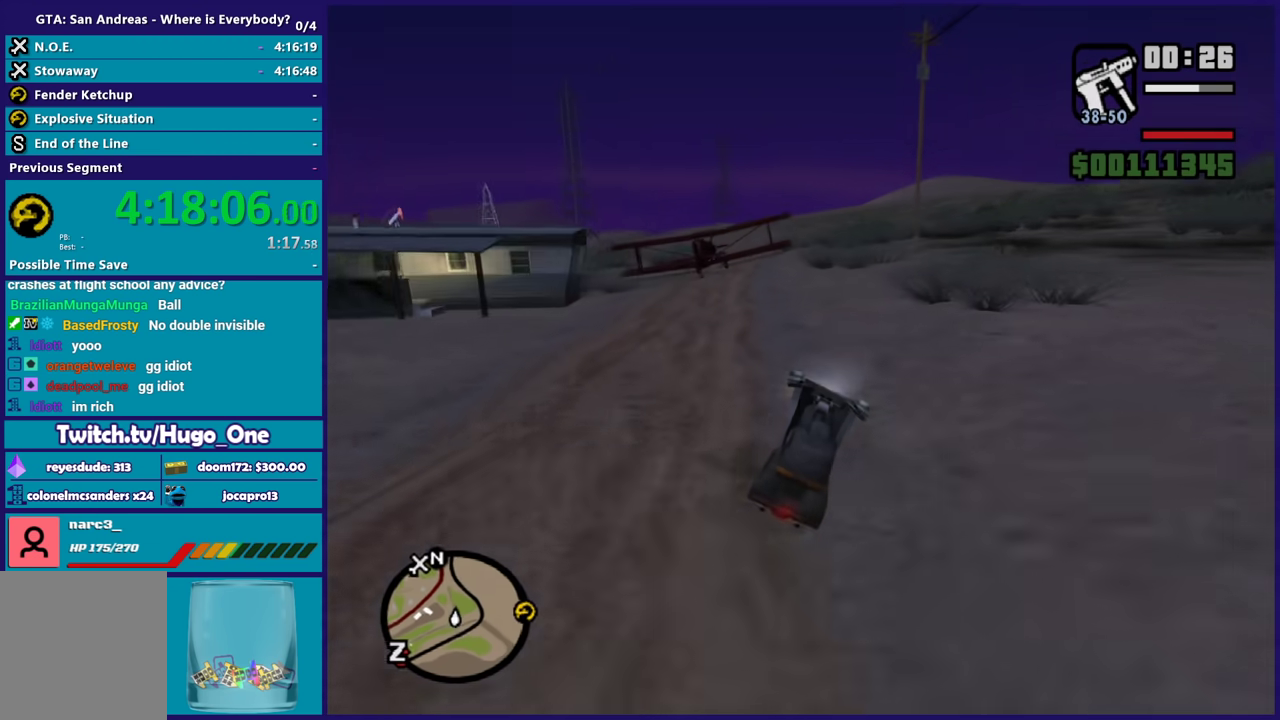
{"buttons": ["Y"], "left_stick": "center", "right_stick": "center", "events": [[100, "Y", "down"], [100, "left_stick", "center"], [133, "R2", "up"], [233, "Y", "up"], [300, "Y", "down"], [434, "Y", "up"], [500, "Y", "down"]]}
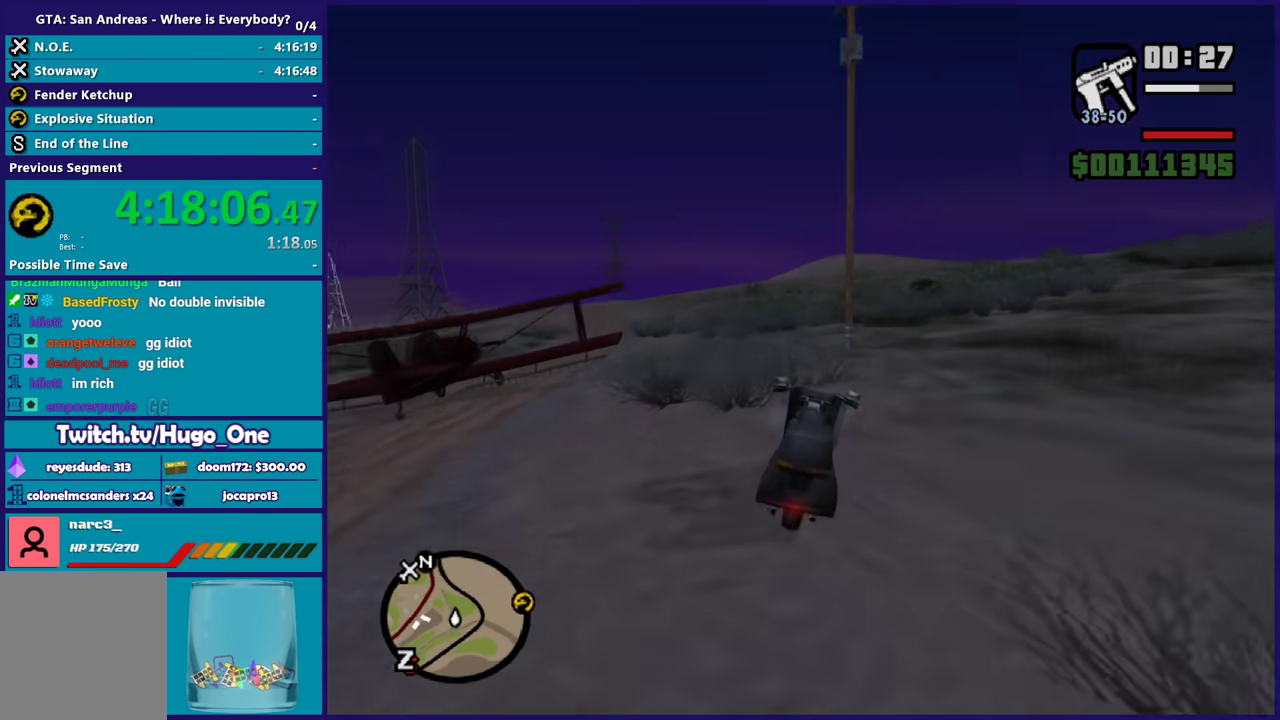
{"buttons": [], "left_stick": "down-left", "right_stick": "down-left", "events": [[134, "Y", "up"], [367, "left_stick", "down-left"], [367, "right_stick", "down-left"]]}
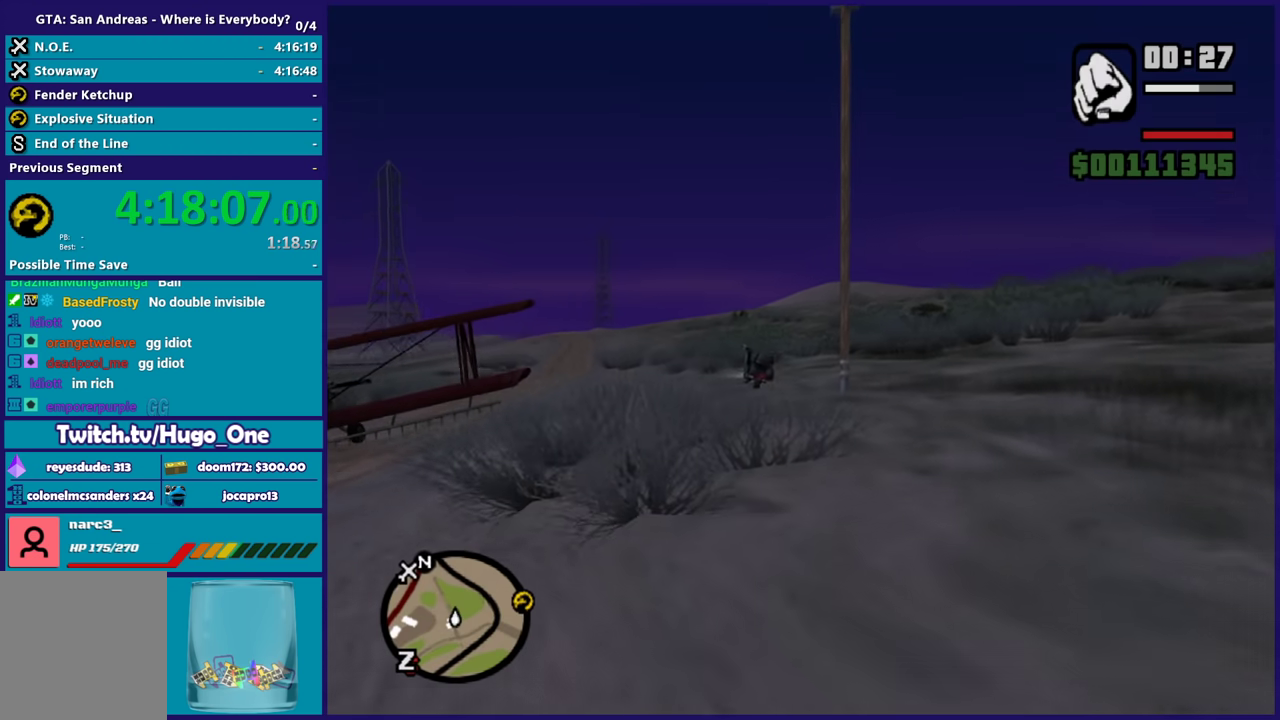
{"buttons": [], "left_stick": "down-left", "right_stick": "down-left", "events": []}
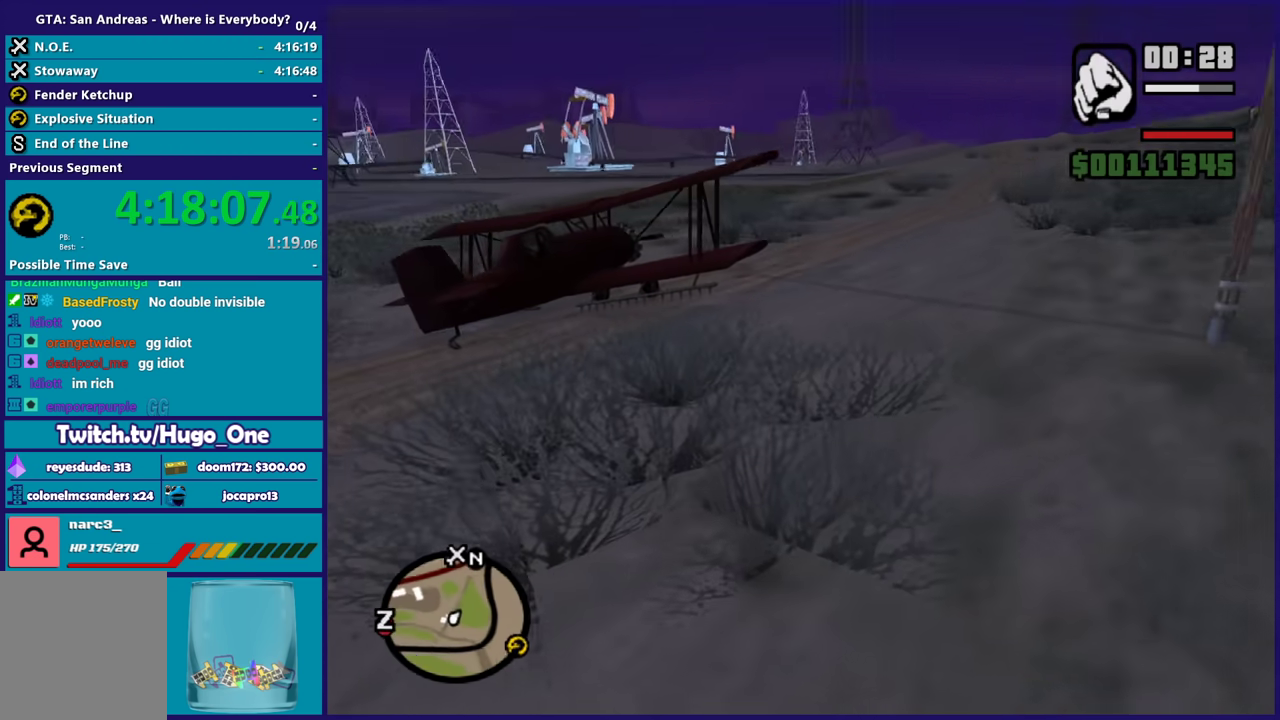
{"buttons": [], "left_stick": "left", "right_stick": "center", "events": [[100, "left_stick", "left"], [100, "right_stick", "left"], [468, "right_stick", "center"]]}
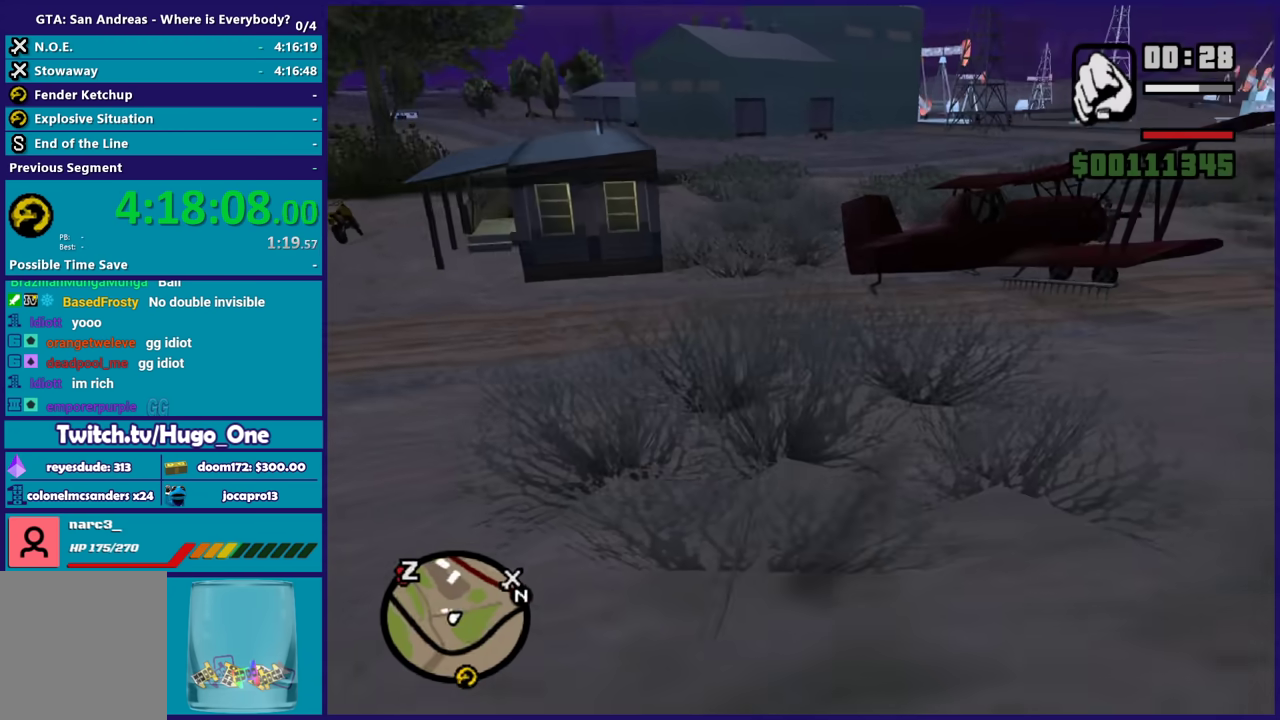
{"buttons": ["A"], "left_stick": "up-left", "right_stick": "center", "events": [[67, "A", "down"], [167, "left_stick", "up-left"], [200, "A", "up"], [267, "A", "down"], [400, "A", "up"], [467, "A", "down"]]}
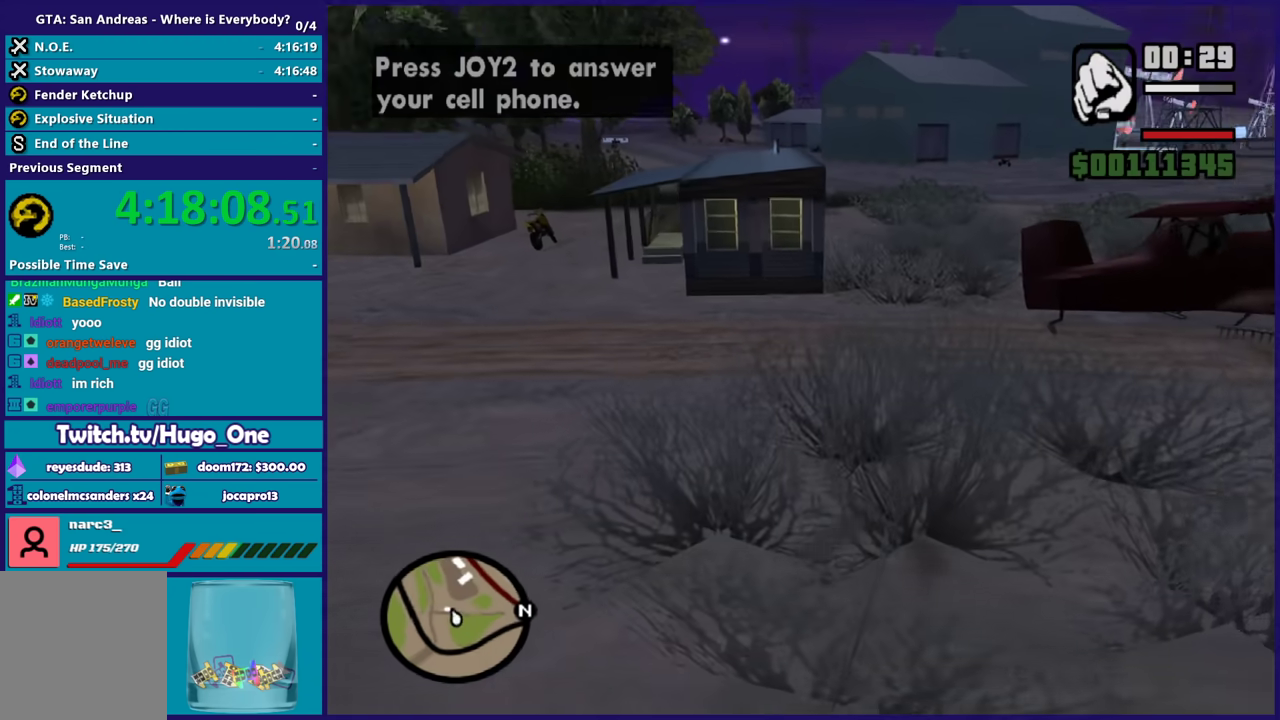
{"buttons": [], "left_stick": "up-right", "right_stick": "center", "events": [[34, "left_stick", "up"], [100, "A", "up"], [134, "left_stick", "up-right"], [167, "A", "down"], [267, "A", "up"], [367, "A", "down"], [434, "A", "up"]]}
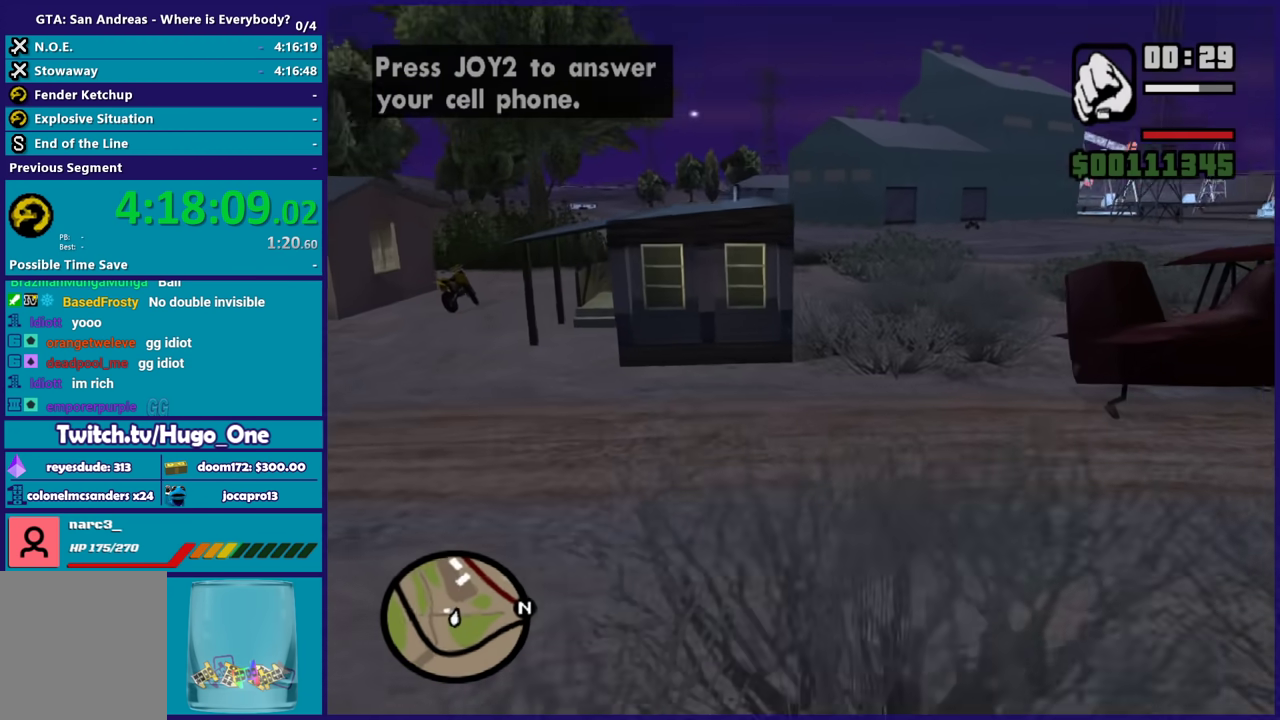
{"buttons": [], "left_stick": "up-left", "right_stick": "down", "events": [[33, "A", "down"], [100, "A", "up"], [334, "right_stick", "right"], [400, "left_stick", "up"], [400, "right_stick", "down-right"], [467, "left_stick", "up-left"], [500, "right_stick", "down"]]}
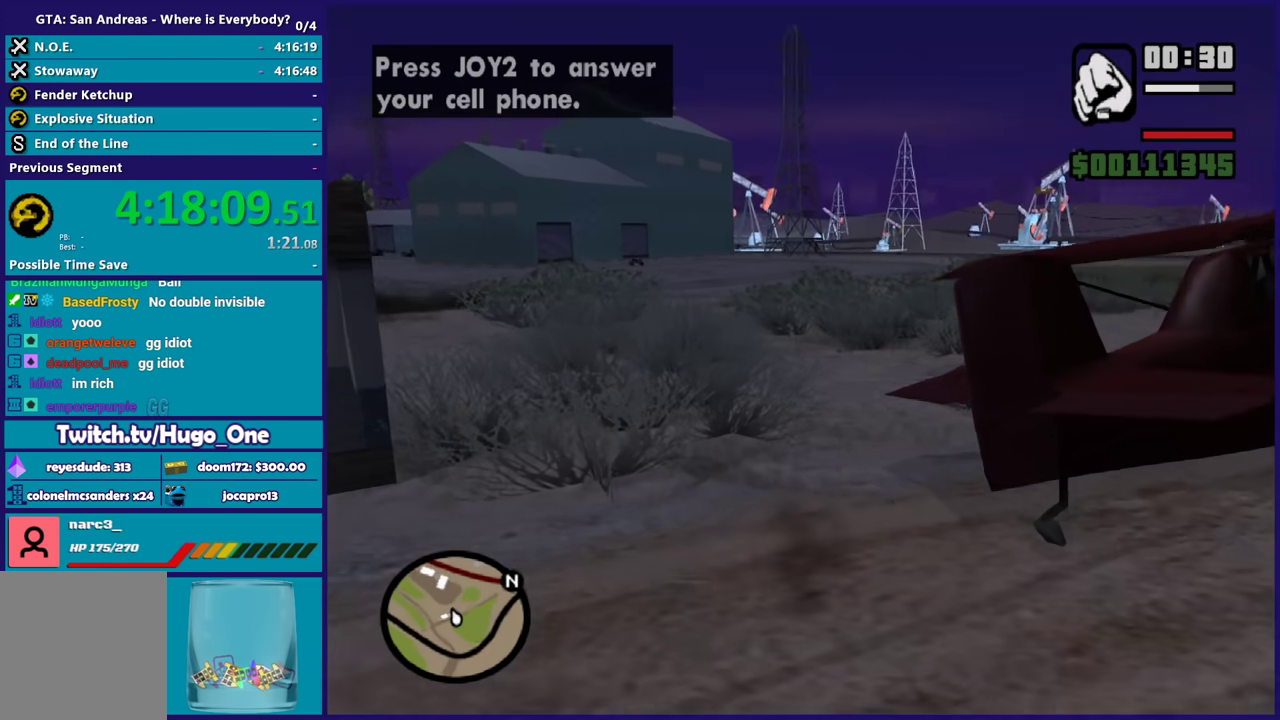
{"buttons": [], "left_stick": "up-right", "right_stick": "right", "events": [[134, "right_stick", "right"], [167, "left_stick", "up"], [267, "left_stick", "up-right"]]}
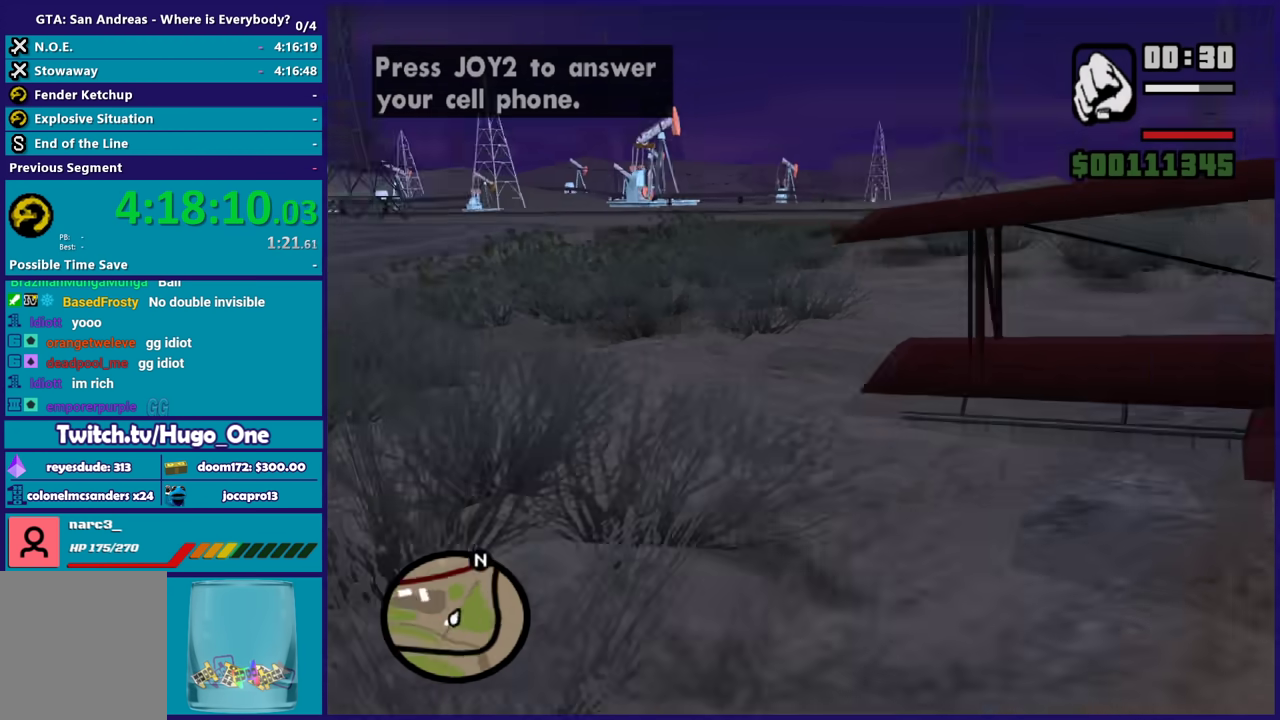
{"buttons": [], "left_stick": "center", "right_stick": "center", "events": [[67, "right_stick", "center"], [167, "Y", "down"], [267, "Y", "up"], [367, "Y", "down"], [400, "left_stick", "center"], [467, "Y", "up"]]}
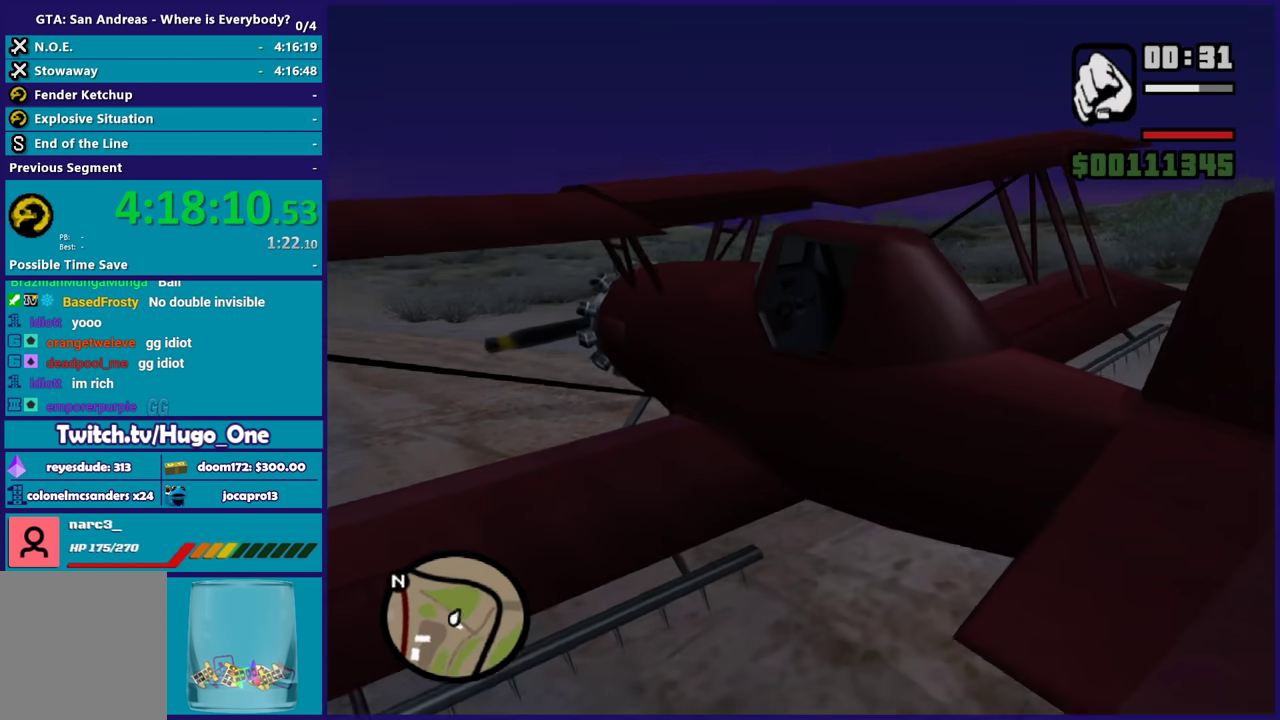
{"buttons": [], "left_stick": "center", "right_stick": "center", "events": [[67, "Y", "down"], [167, "Y", "up"], [234, "Y", "down"], [367, "Y", "up"]]}
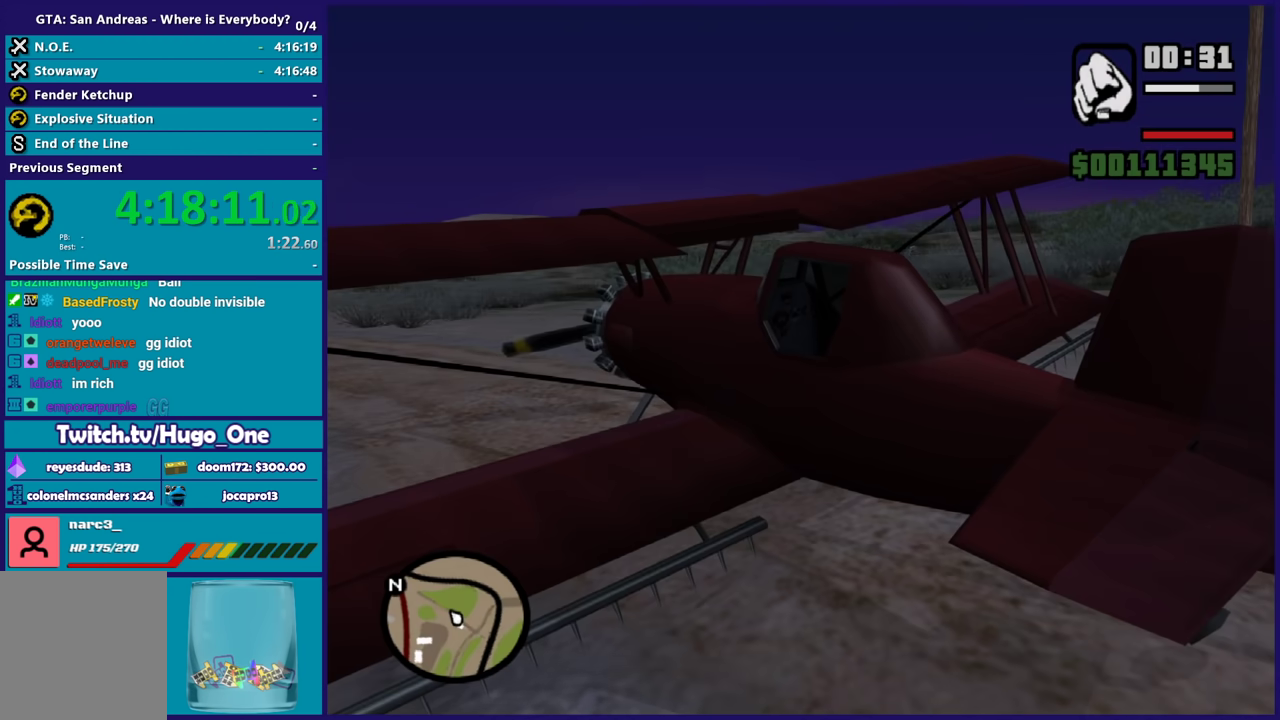
{"buttons": [], "left_stick": "center", "right_stick": "center", "events": []}
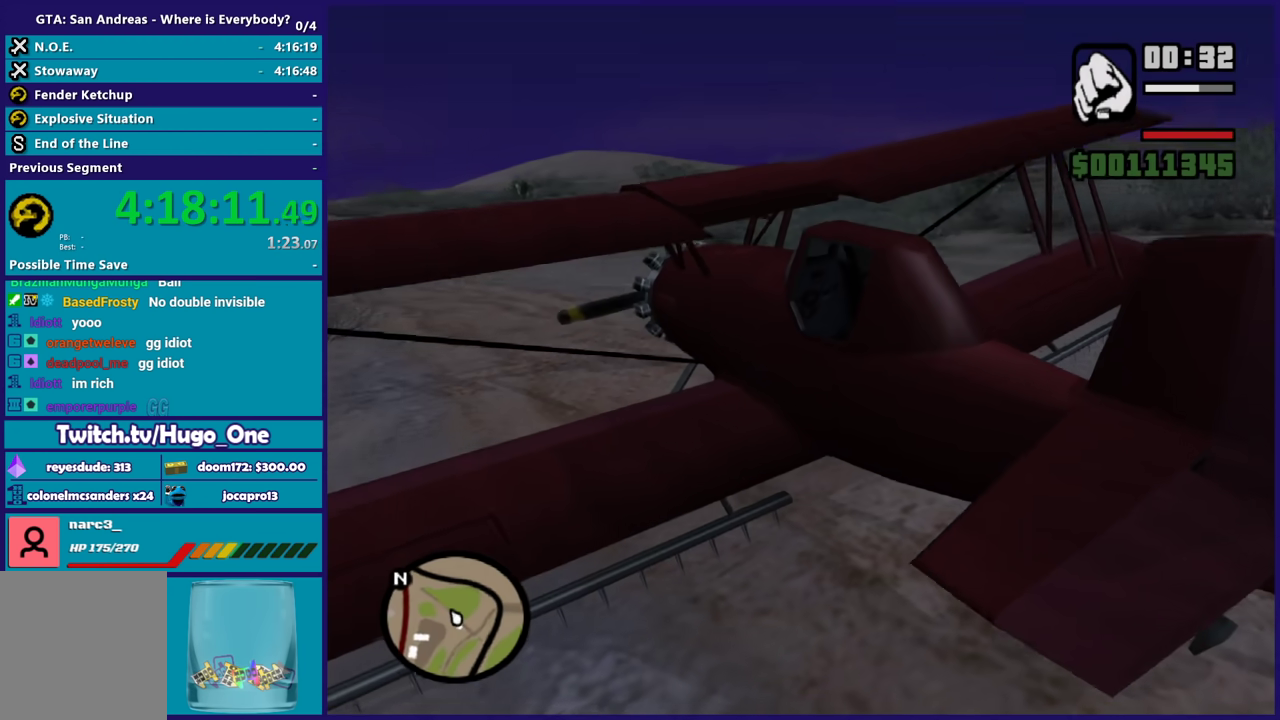
{"buttons": [], "left_stick": "center", "right_stick": "center", "events": []}
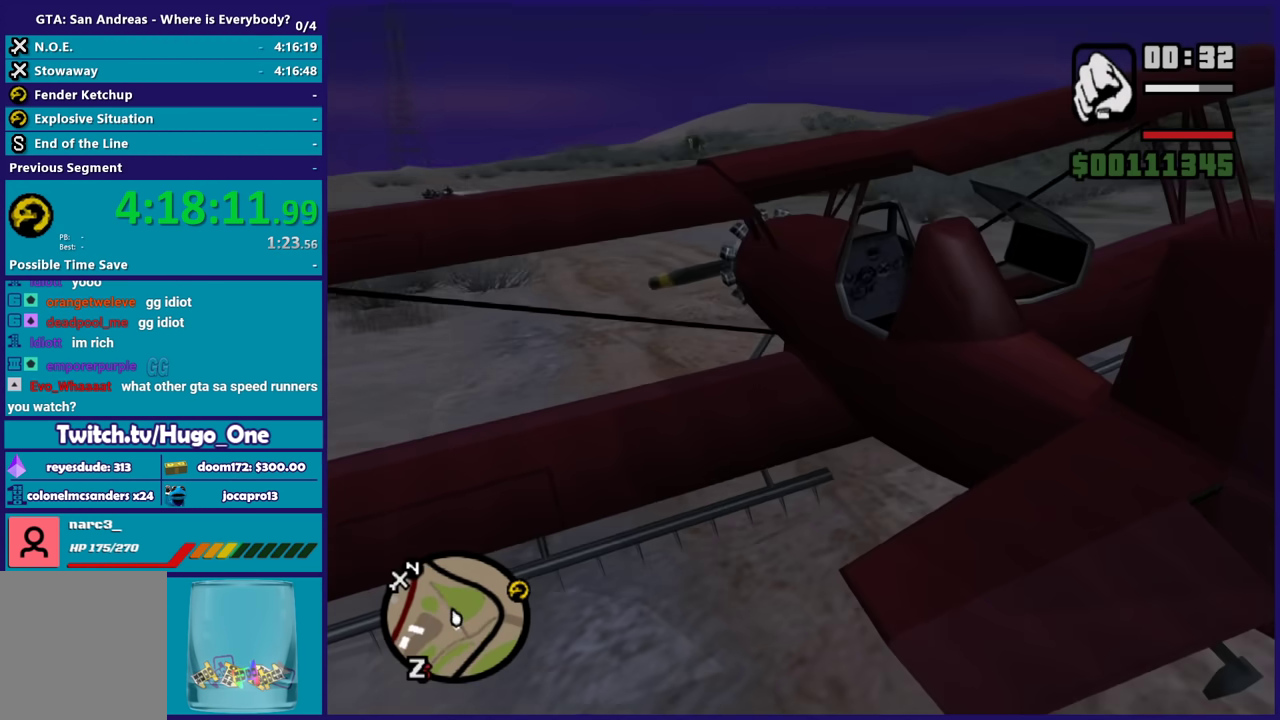
{"buttons": [], "left_stick": "center", "right_stick": "center", "events": []}